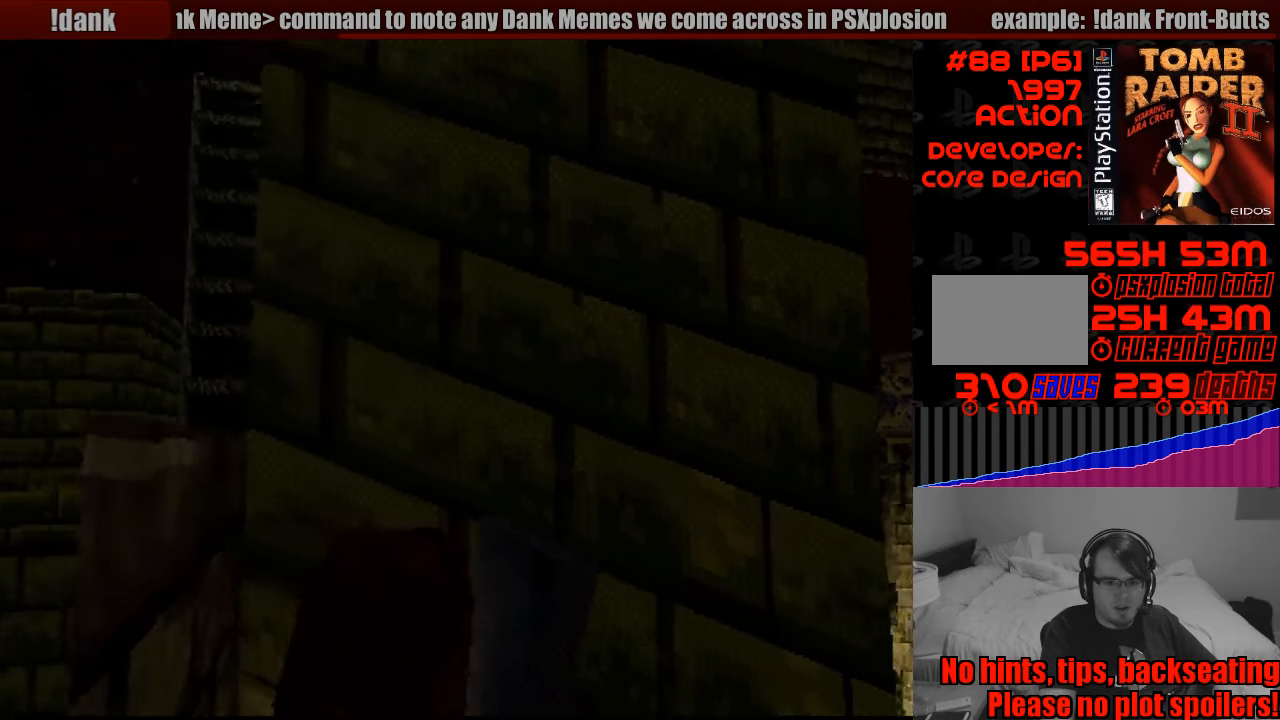
Gameplay with a controller (PlayStation layout); each line is a JSON object with the inputs held at the frame after it. "events" lists button and stick changes between this image and that frame as [ms after this image, input, new state], when the widget could be followed in between. Not read: L3 R3.
{"buttons": ["L1", "DPAD_UP"], "events": [[83, "DPAD_DOWN", "down"], [167, "DPAD_DOWN", "up"], [483, "DPAD_UP", "down"]]}
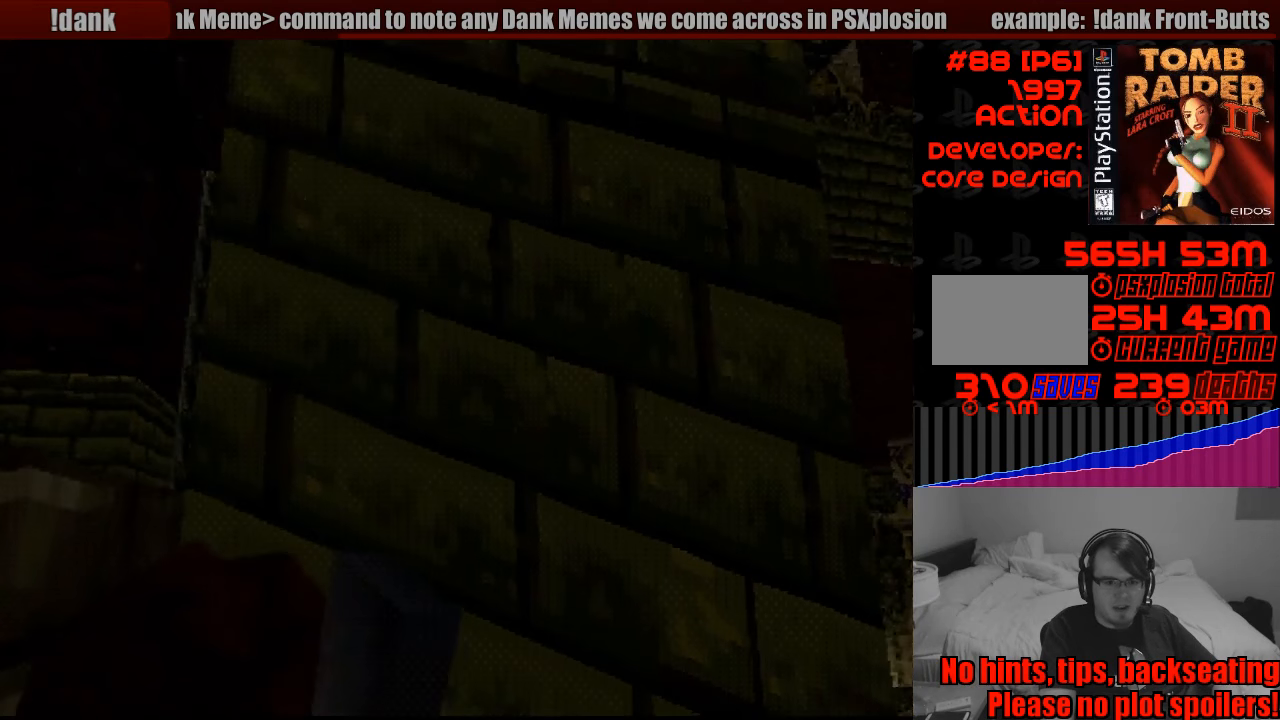
{"buttons": ["L1"], "events": [[50, "DPAD_UP", "up"], [317, "DPAD_DOWN", "down"], [467, "DPAD_DOWN", "up"]]}
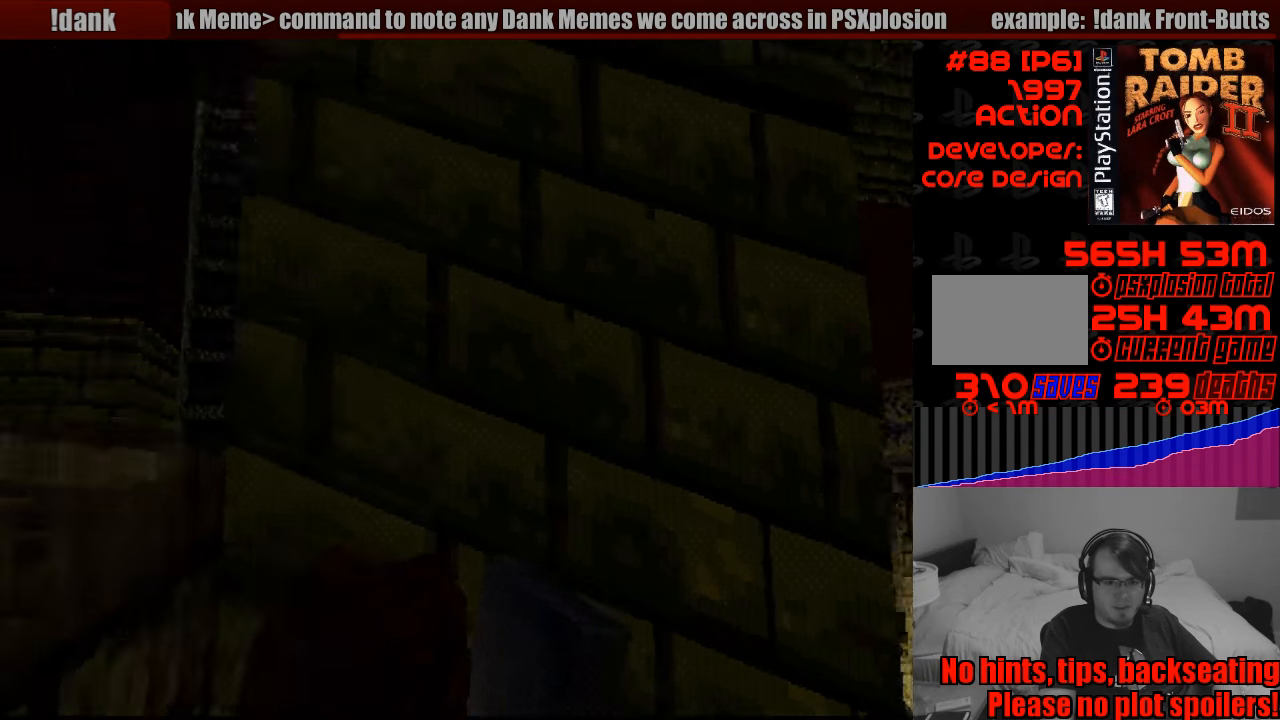
{"buttons": ["L1"], "events": [[267, "DPAD_UP", "down"], [483, "DPAD_UP", "up"]]}
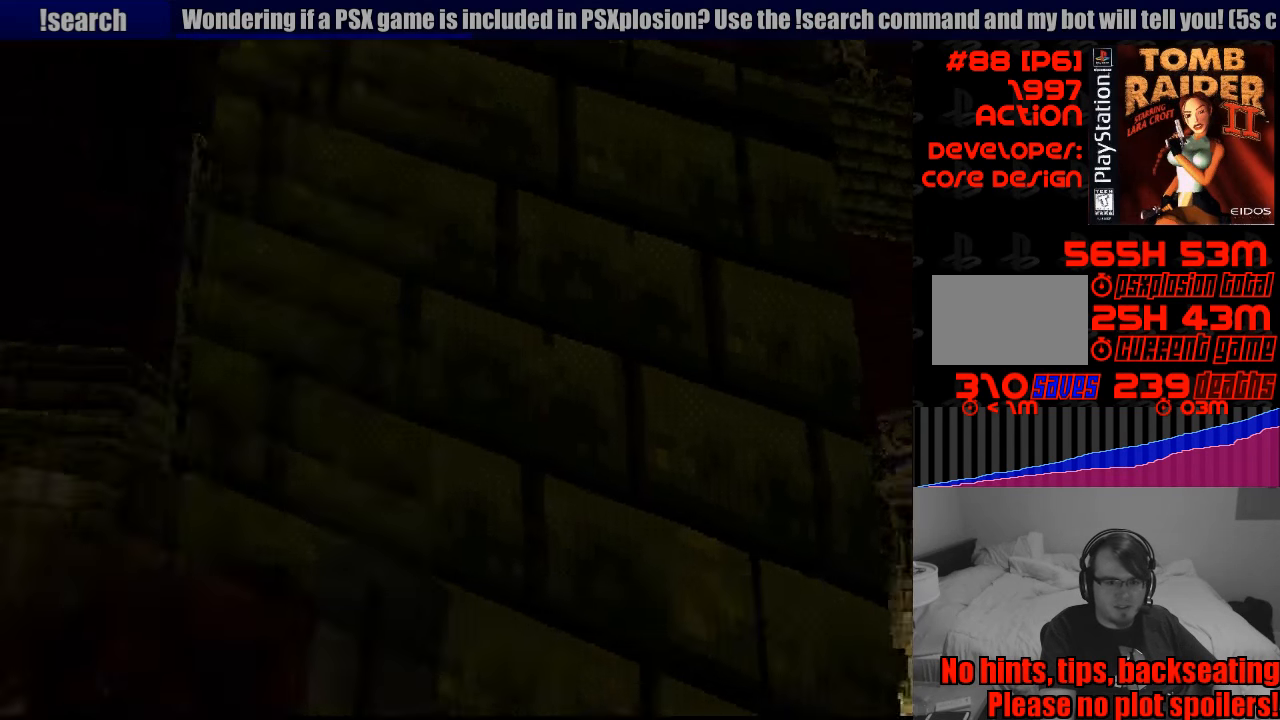
{"buttons": ["L1"], "events": [[267, "DPAD_DOWN", "down"], [433, "DPAD_DOWN", "up"]]}
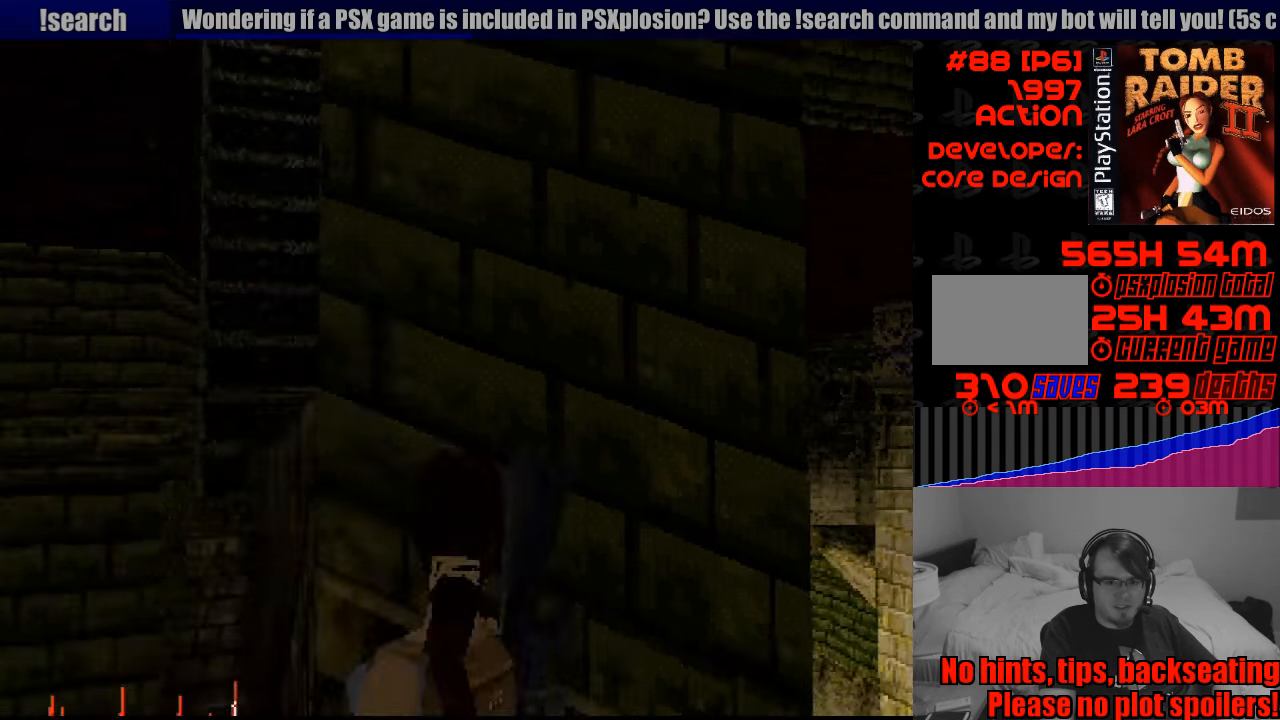
{"buttons": ["L1"], "events": [[283, "DPAD_UP", "down"], [383, "DPAD_UP", "up"]]}
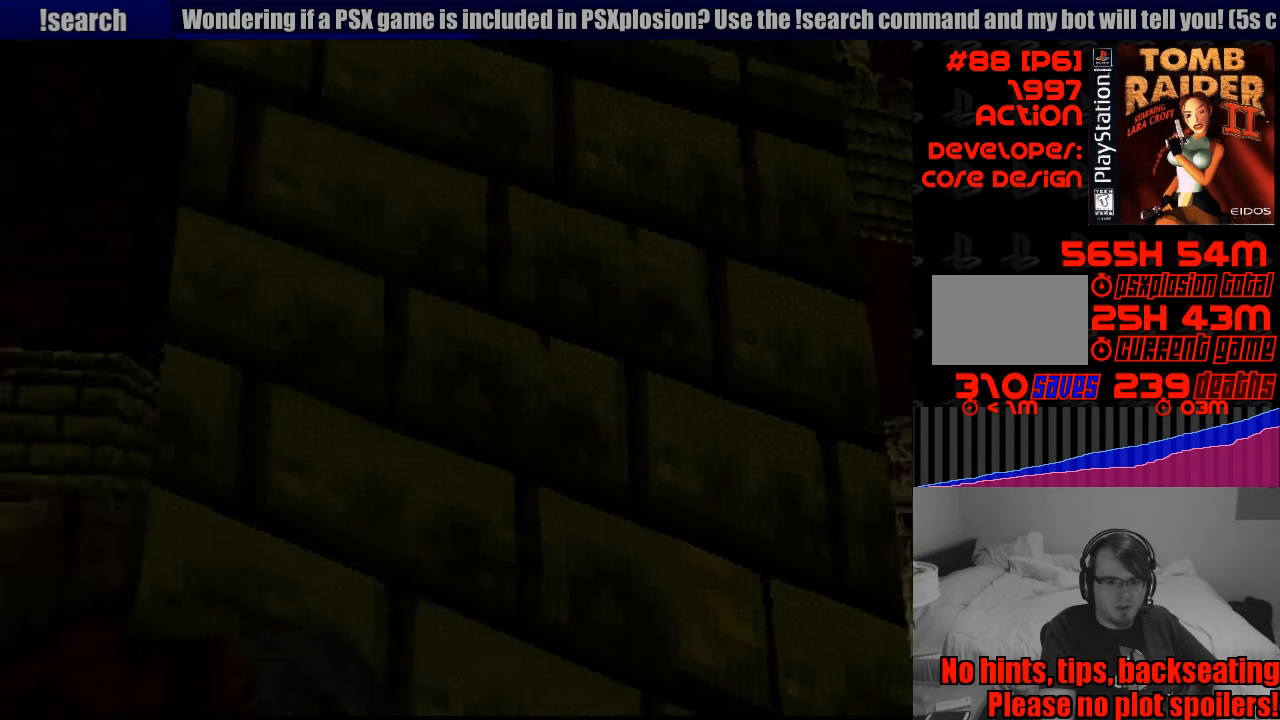
{"buttons": ["L1", "DPAD_DOWN"], "events": [[433, "DPAD_DOWN", "down"]]}
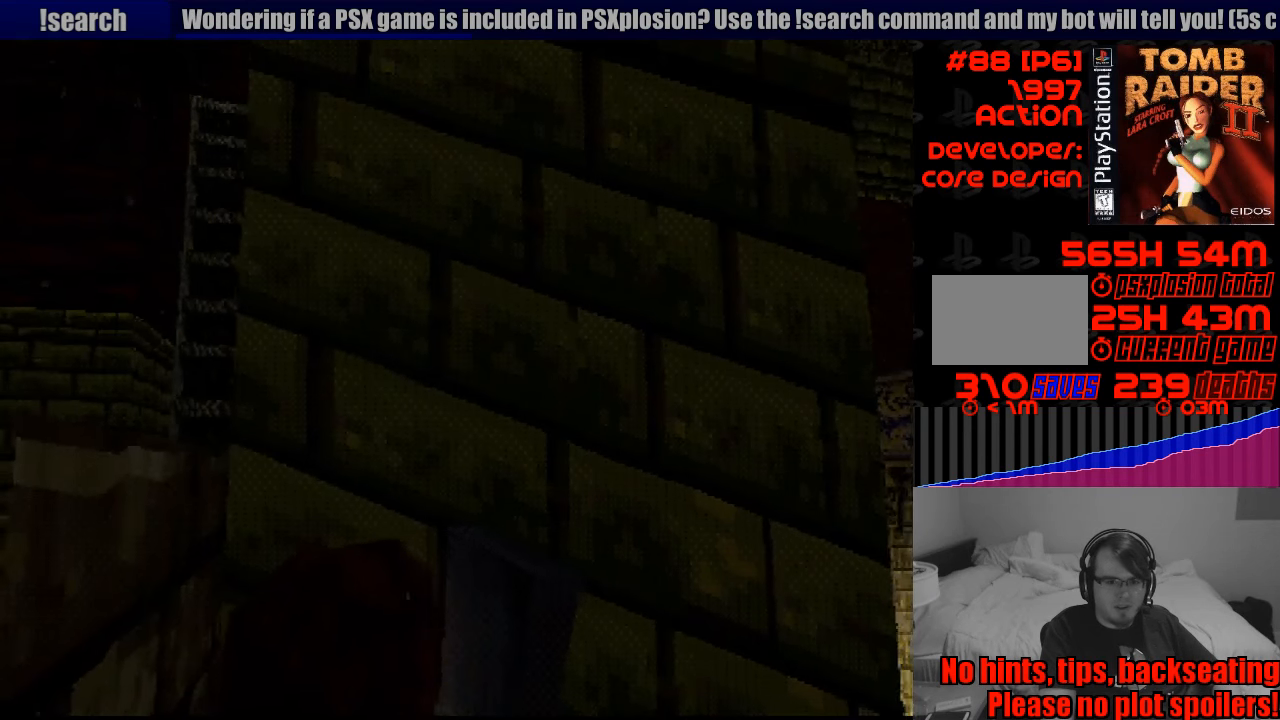
{"buttons": ["L1"], "events": [[33, "DPAD_DOWN", "up"], [300, "DPAD_UP", "down"], [500, "DPAD_UP", "up"]]}
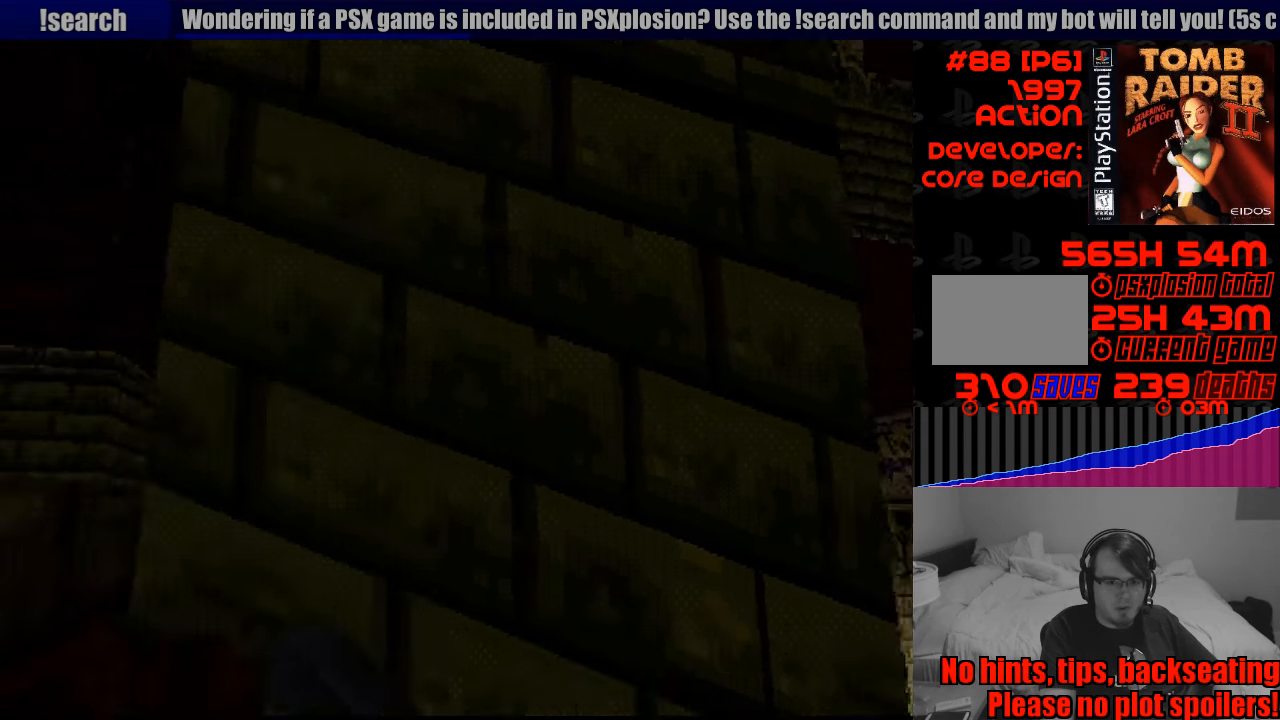
{"buttons": ["L1"], "events": [[317, "DPAD_DOWN", "down"], [483, "DPAD_DOWN", "up"]]}
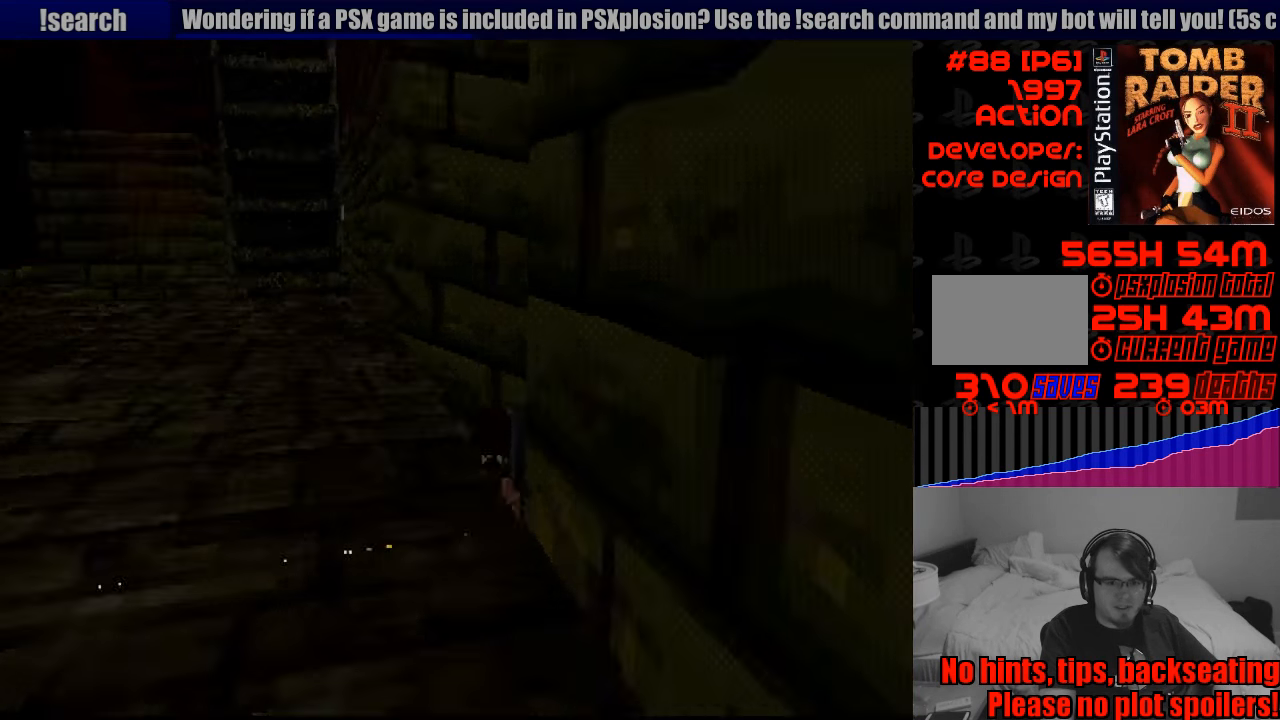
{"buttons": ["L1"], "events": [[333, "DPAD_UP", "down"], [466, "DPAD_UP", "up"]]}
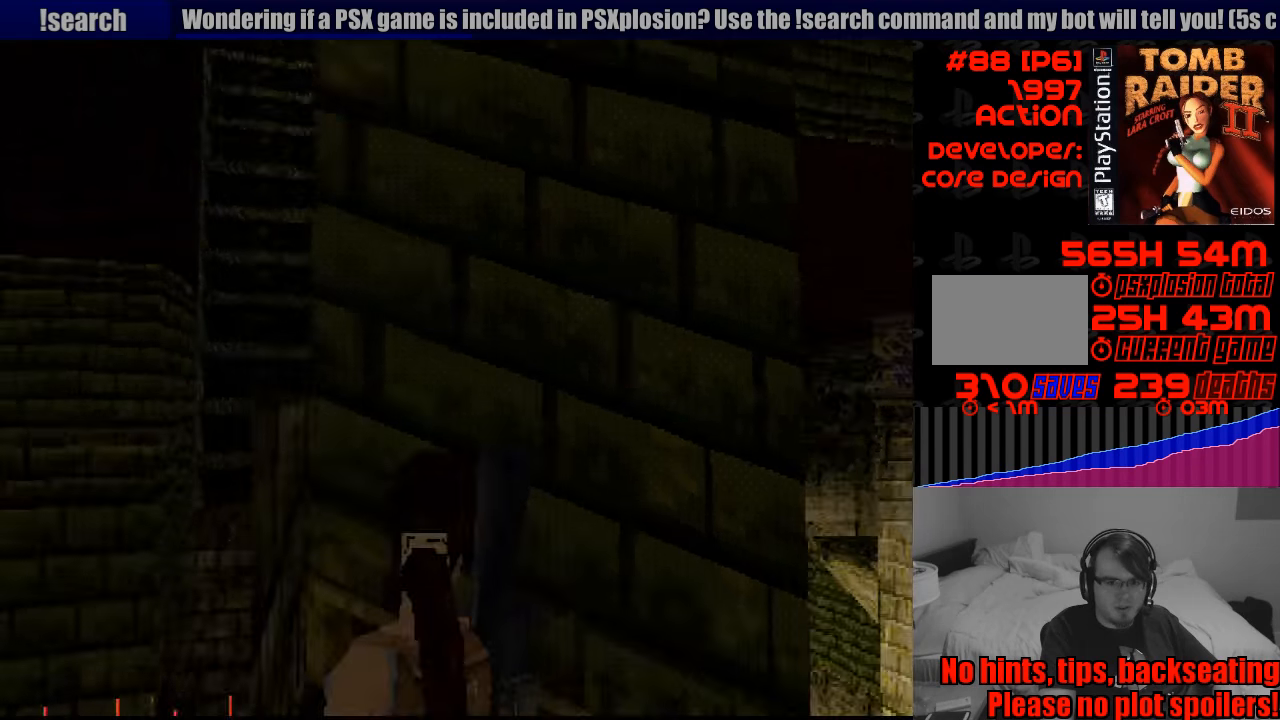
{"buttons": ["L1"], "events": [[333, "DPAD_DOWN", "down"], [483, "DPAD_DOWN", "up"]]}
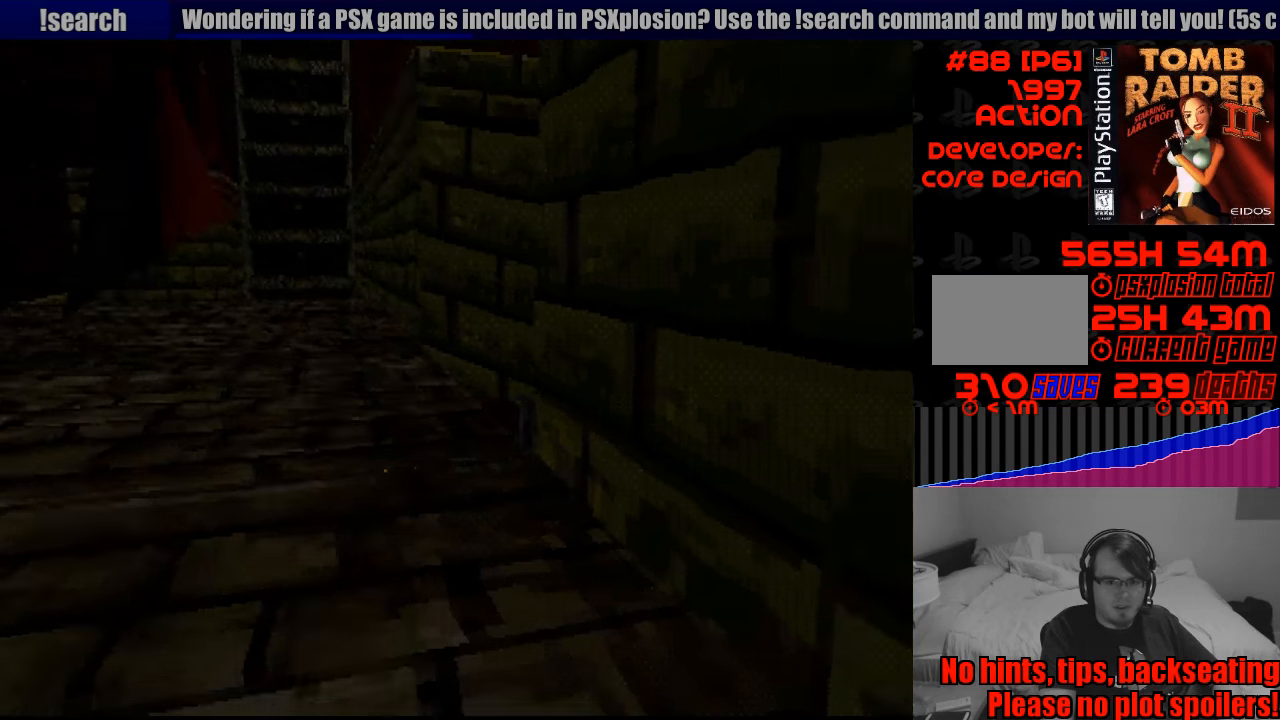
{"buttons": ["L1"], "events": [[300, "DPAD_UP", "down"], [450, "DPAD_UP", "up"]]}
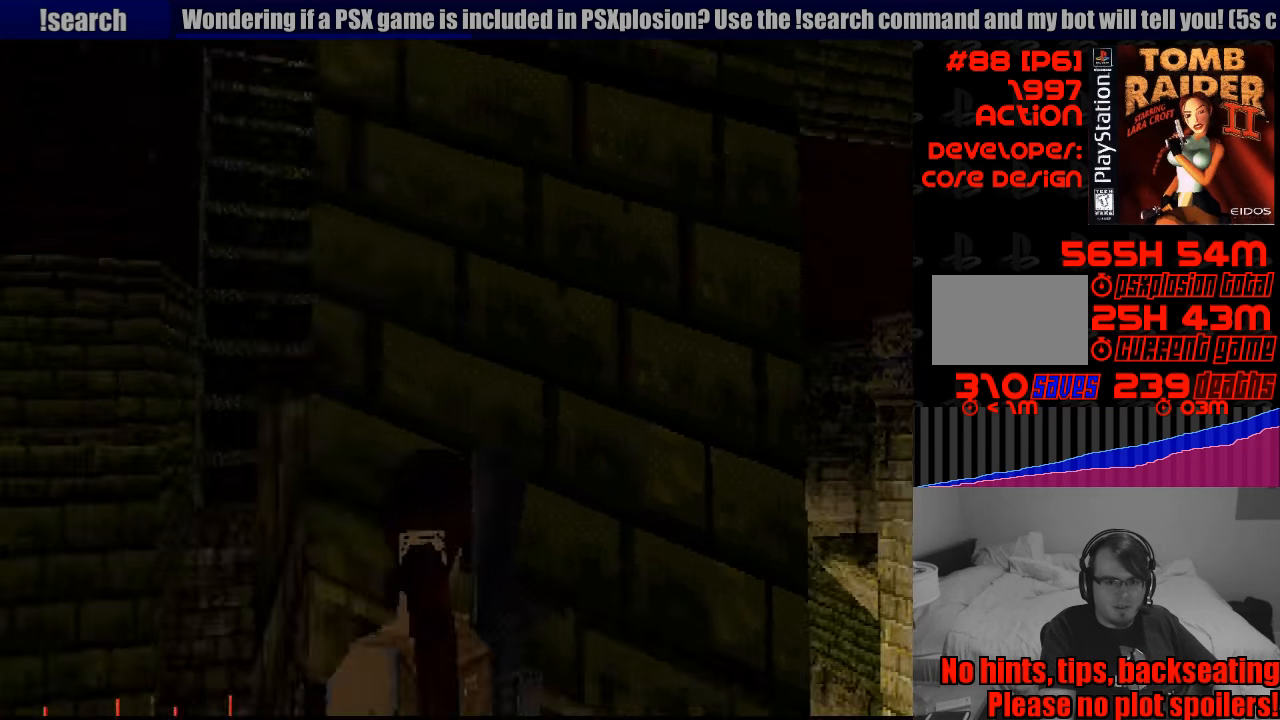
{"buttons": ["L1"], "events": []}
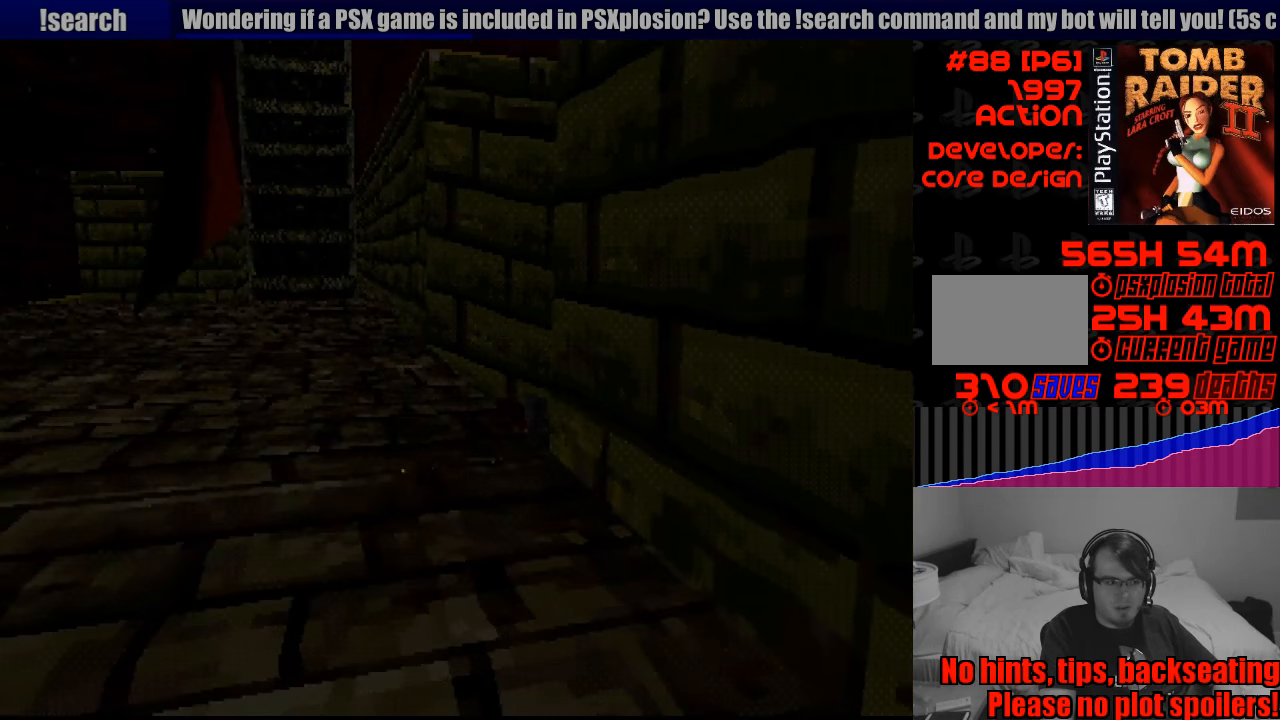
{"buttons": [], "events": [[383, "L1", "up"]]}
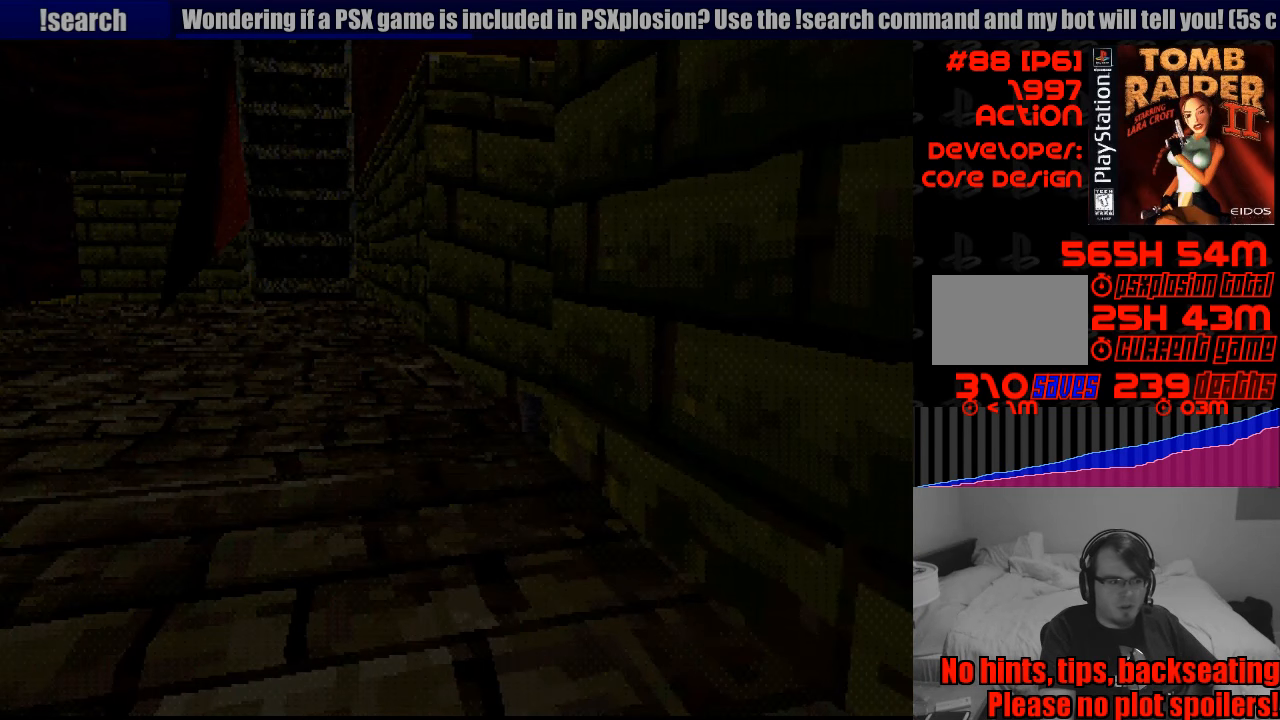
{"buttons": [], "events": []}
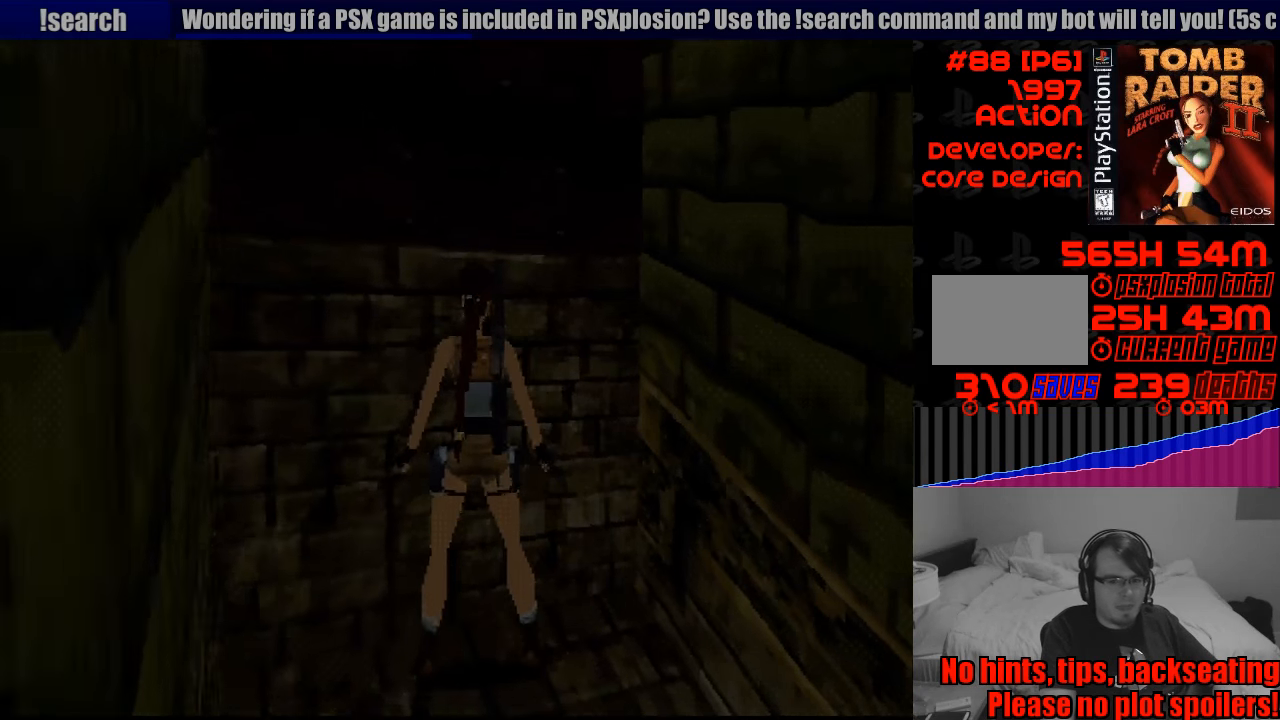
{"buttons": ["DPAD_LEFT"], "events": [[300, "DPAD_LEFT", "down"]]}
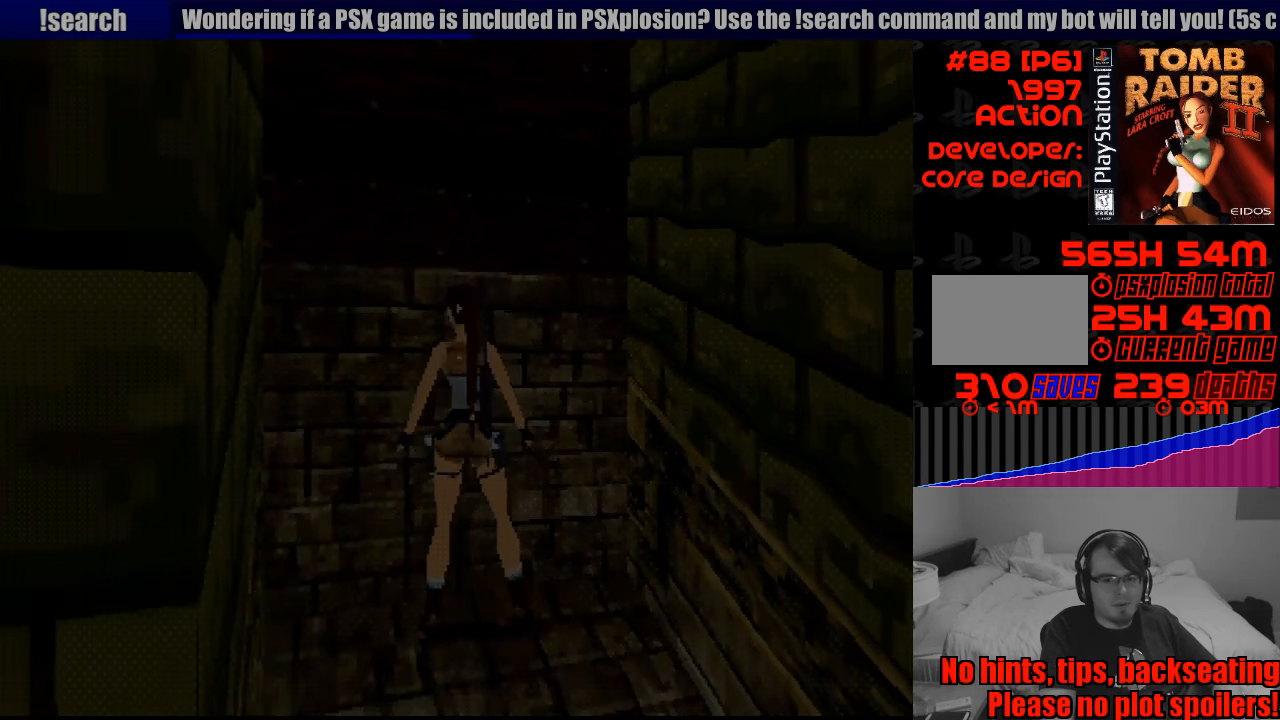
{"buttons": ["CROSS", "DPAD_UP"], "events": [[50, "DPAD_LEFT", "up"], [467, "CROSS", "down"], [483, "DPAD_UP", "down"]]}
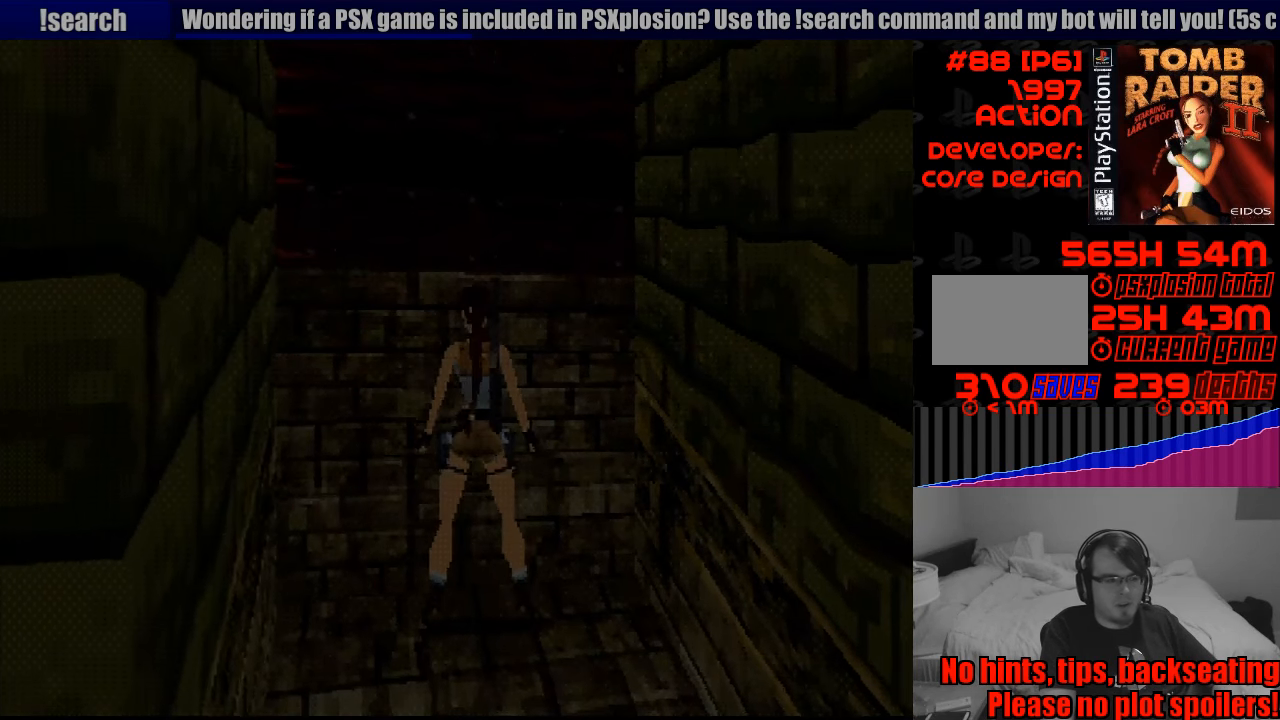
{"buttons": ["CROSS", "DPAD_UP"], "events": []}
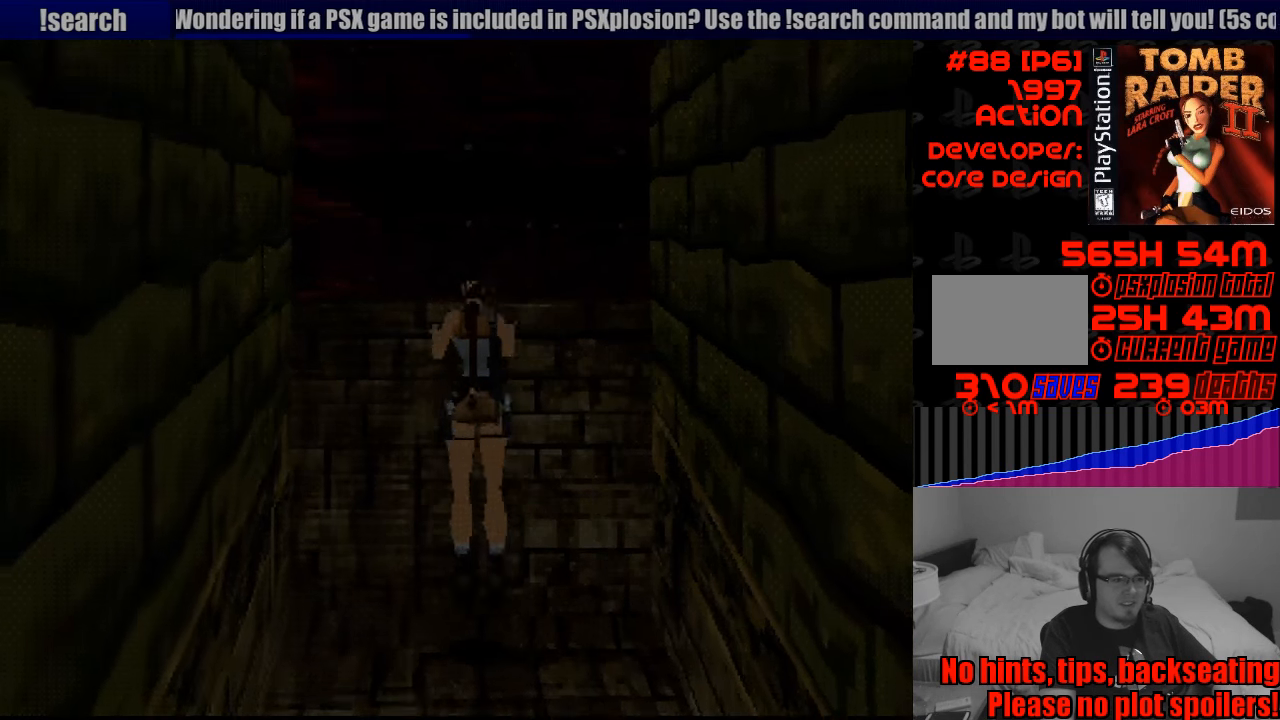
{"buttons": ["DPAD_UP"], "events": [[300, "CROSS", "up"]]}
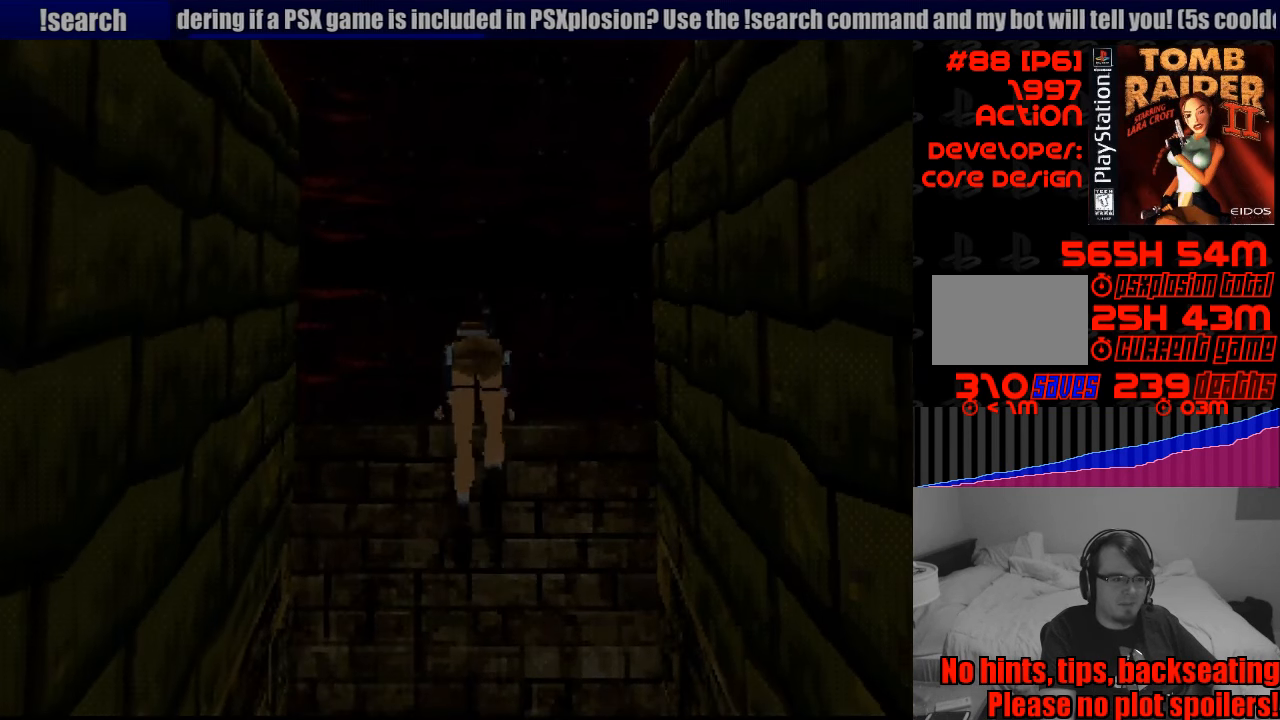
{"buttons": [], "events": [[17, "DPAD_UP", "up"]]}
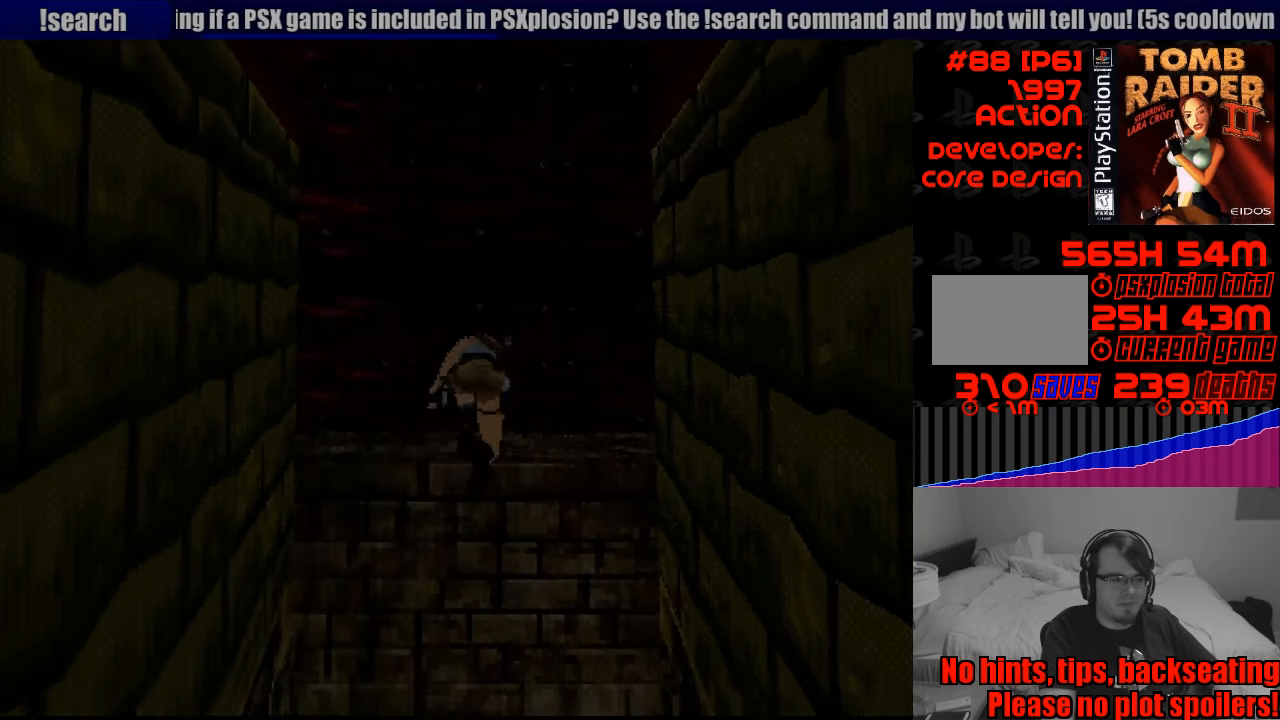
{"buttons": ["DPAD_UP", "DPAD_RIGHT"], "events": [[66, "DPAD_UP", "down"], [183, "DPAD_RIGHT", "down"], [433, "START", "down"], [450, "START", "up"]]}
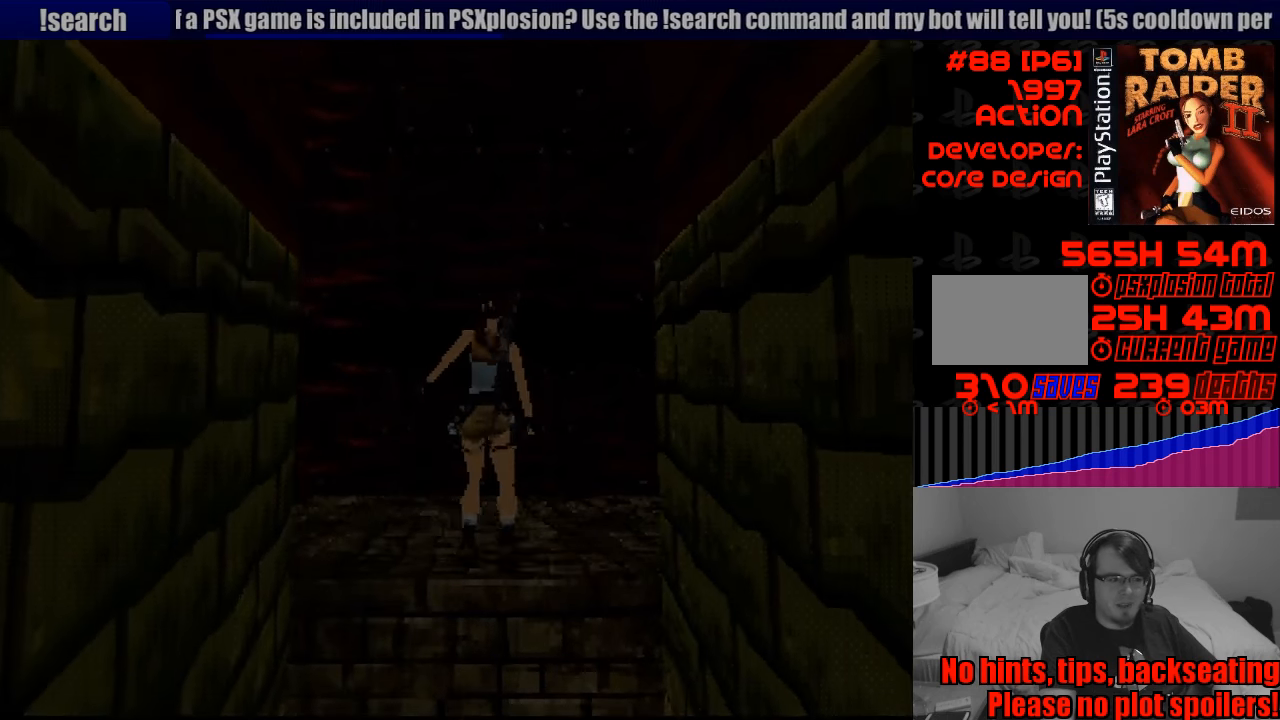
{"buttons": ["DPAD_UP", "DPAD_RIGHT"], "events": []}
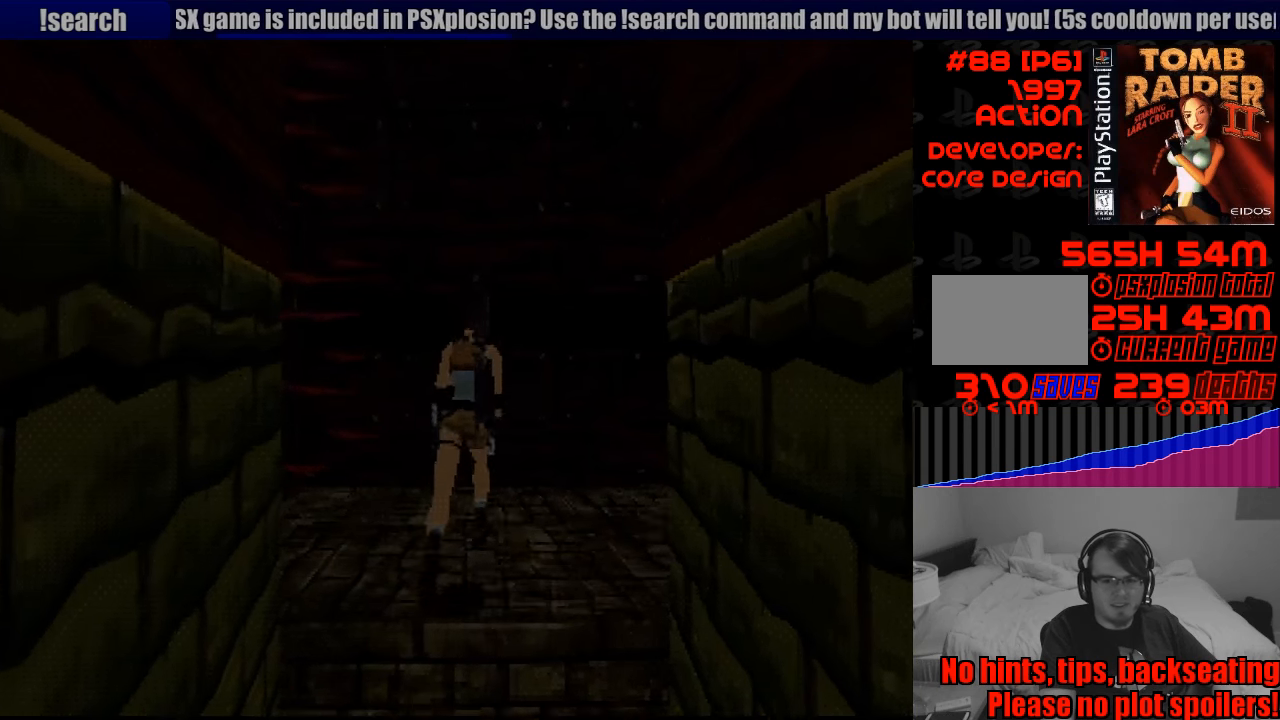
{"buttons": ["DPAD_UP", "DPAD_RIGHT"], "events": []}
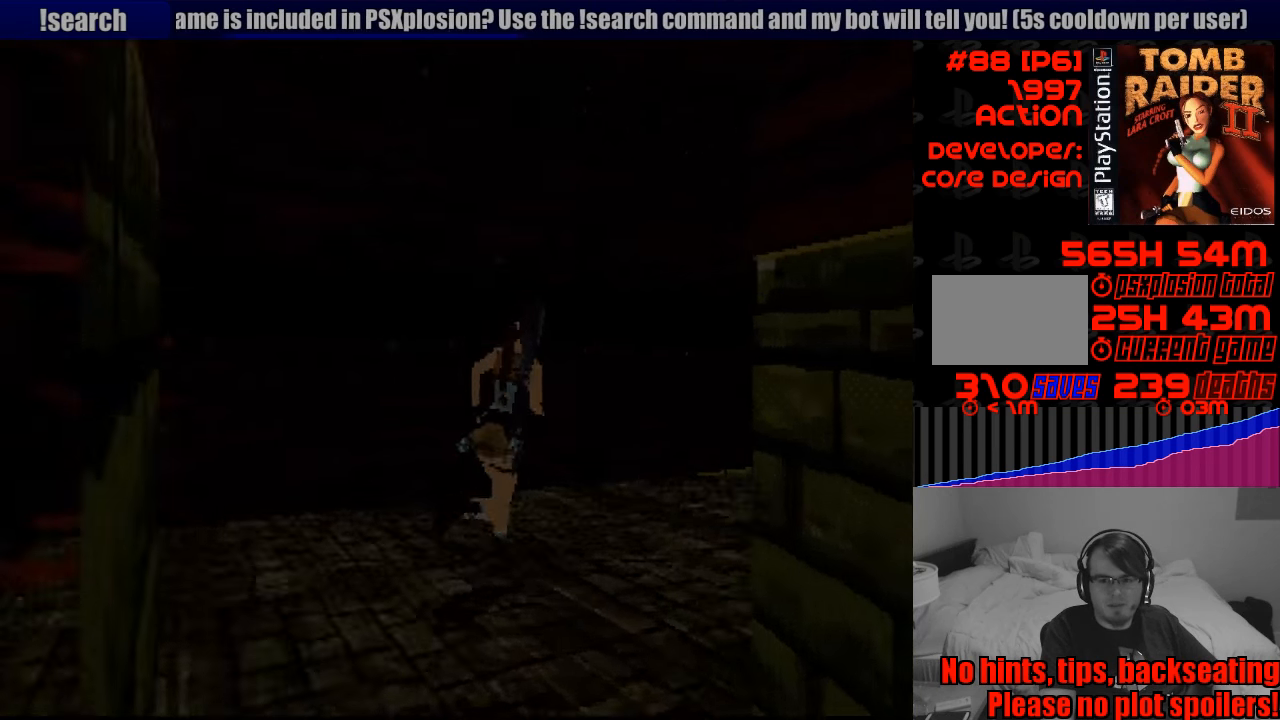
{"buttons": ["DPAD_UP"], "events": [[166, "DPAD_RIGHT", "up"]]}
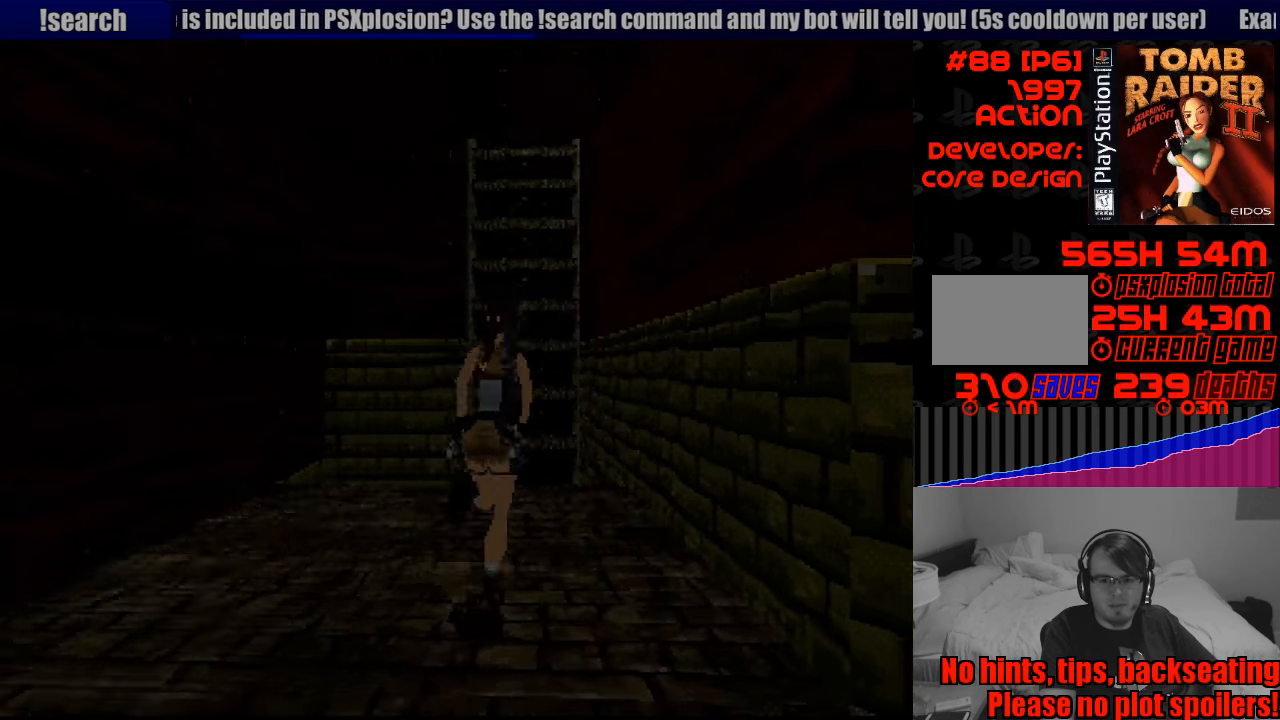
{"buttons": ["DPAD_UP", "DPAD_LEFT"], "events": [[16, "DPAD_LEFT", "down"], [233, "DPAD_LEFT", "up"], [450, "DPAD_LEFT", "down"]]}
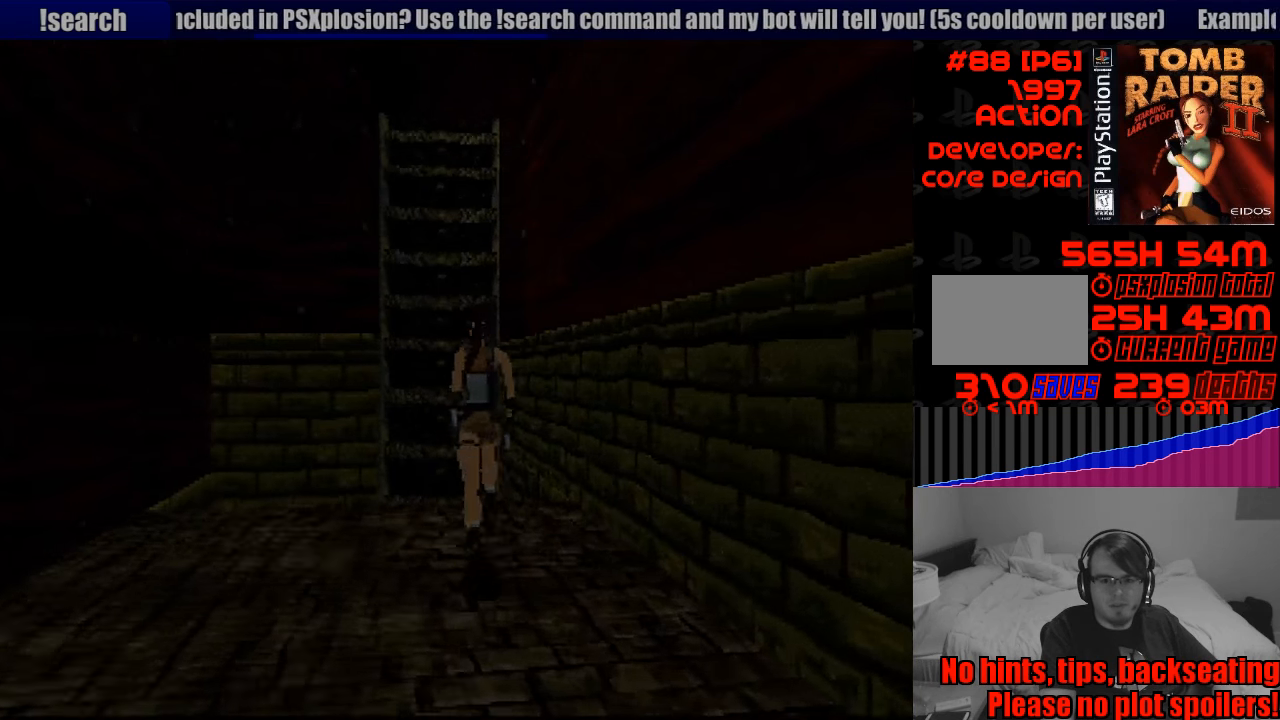
{"buttons": ["SQUARE", "DPAD_UP"], "events": [[133, "DPAD_LEFT", "up"], [200, "DPAD_LEFT", "down"], [283, "DPAD_LEFT", "up"], [300, "SQUARE", "down"], [433, "DPAD_LEFT", "down"], [466, "DPAD_LEFT", "up"]]}
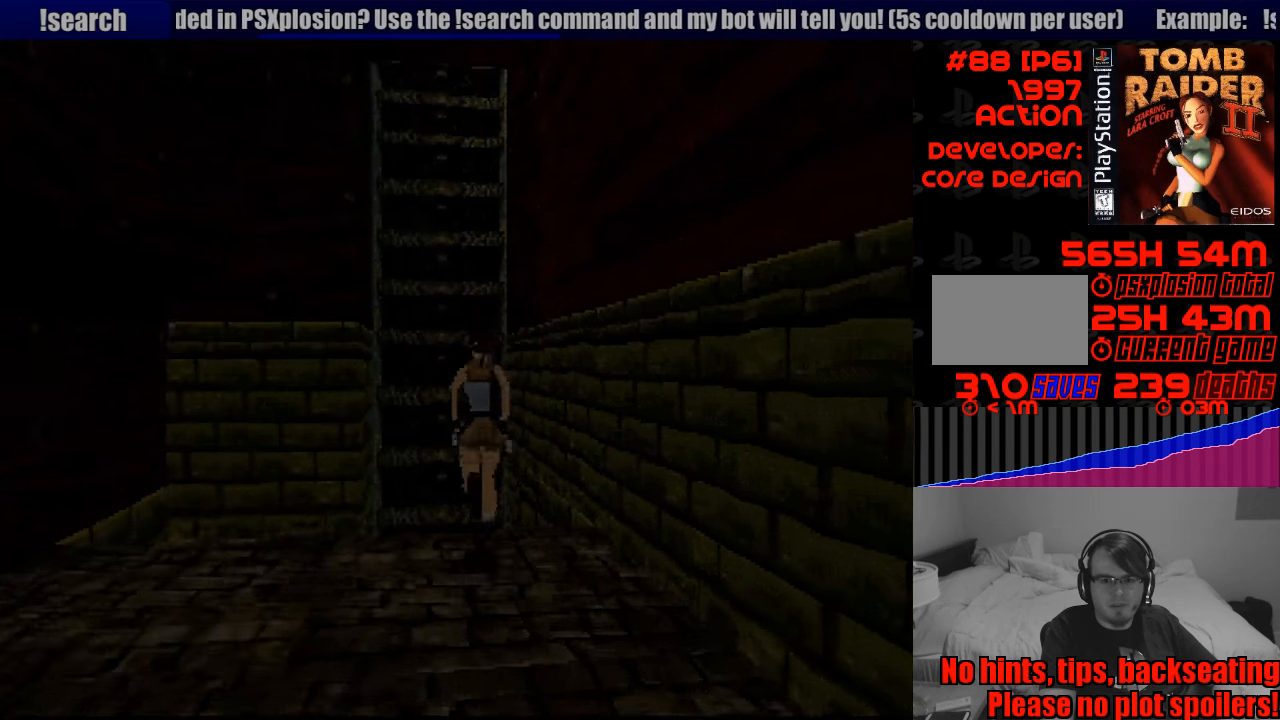
{"buttons": ["CROSS", "DPAD_UP"], "events": [[33, "CROSS", "down"], [50, "CROSS", "up"], [83, "DPAD_LEFT", "down"], [266, "DPAD_LEFT", "up"], [283, "CROSS", "down"], [316, "SQUARE", "up"]]}
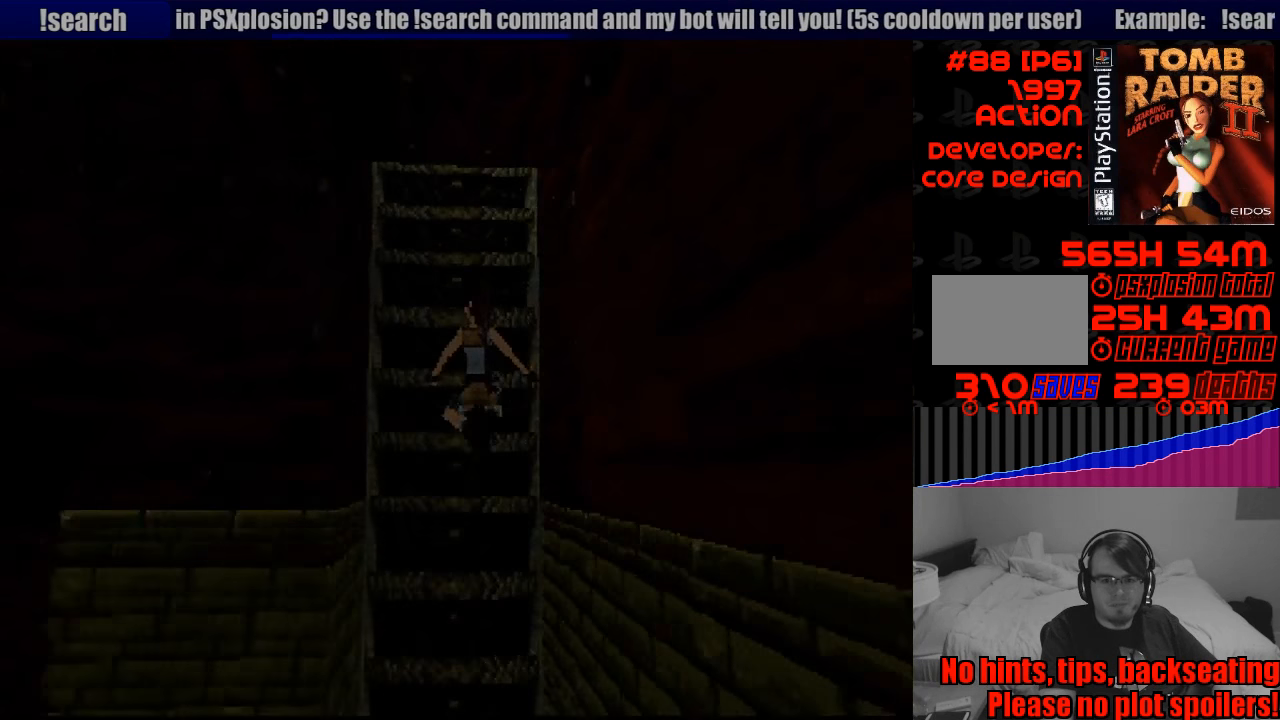
{"buttons": ["CROSS", "DPAD_UP"], "events": []}
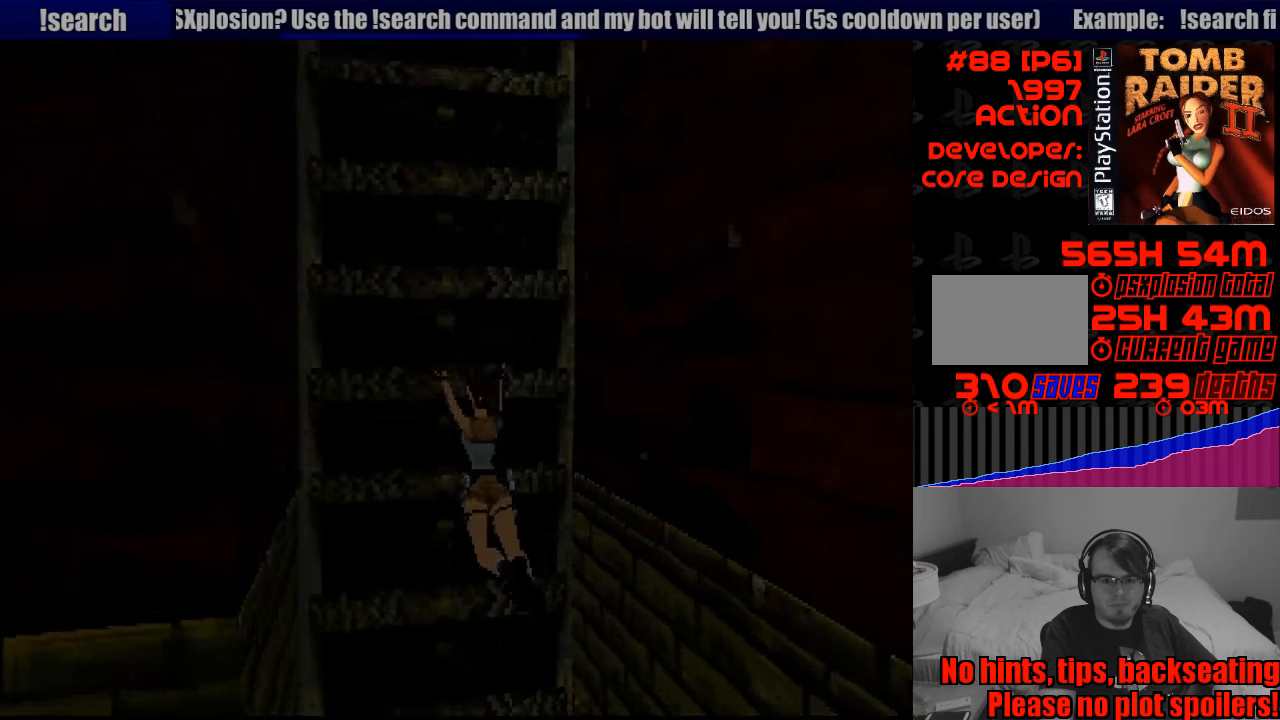
{"buttons": ["CROSS", "DPAD_UP"], "events": [[50, "DPAD_UP", "up"], [333, "DPAD_UP", "down"]]}
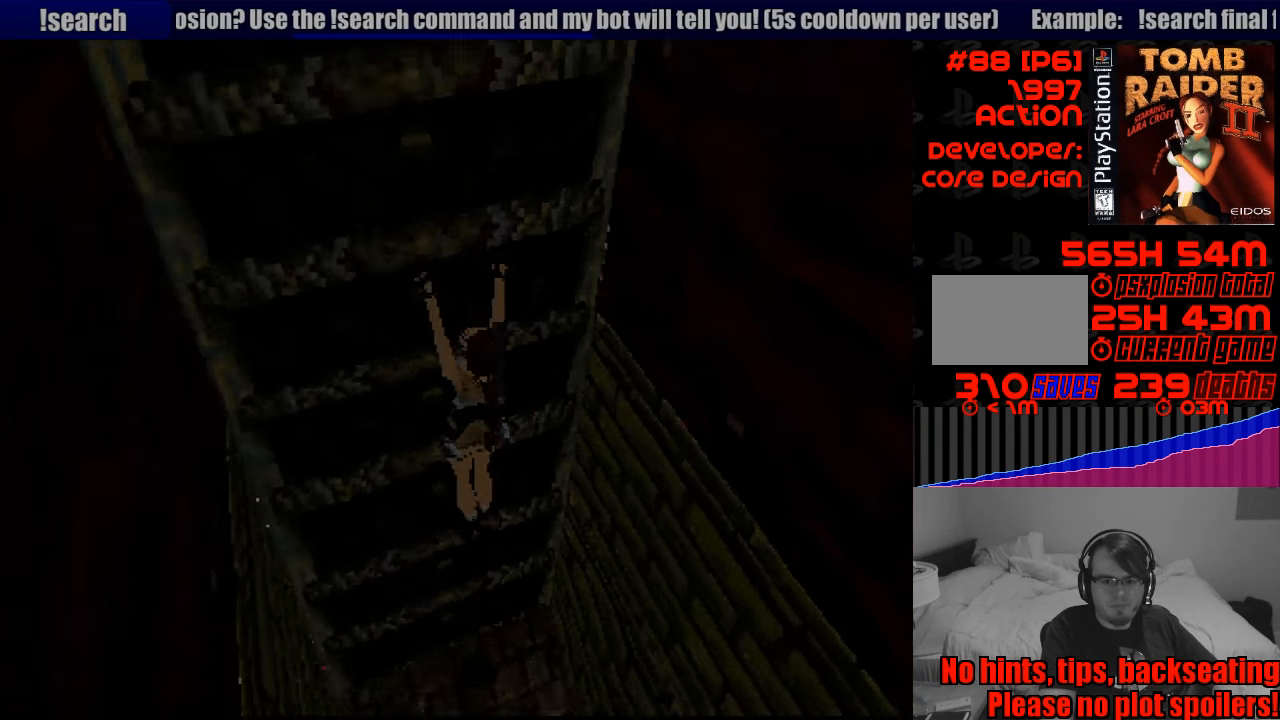
{"buttons": ["CROSS"], "events": [[433, "DPAD_UP", "up"]]}